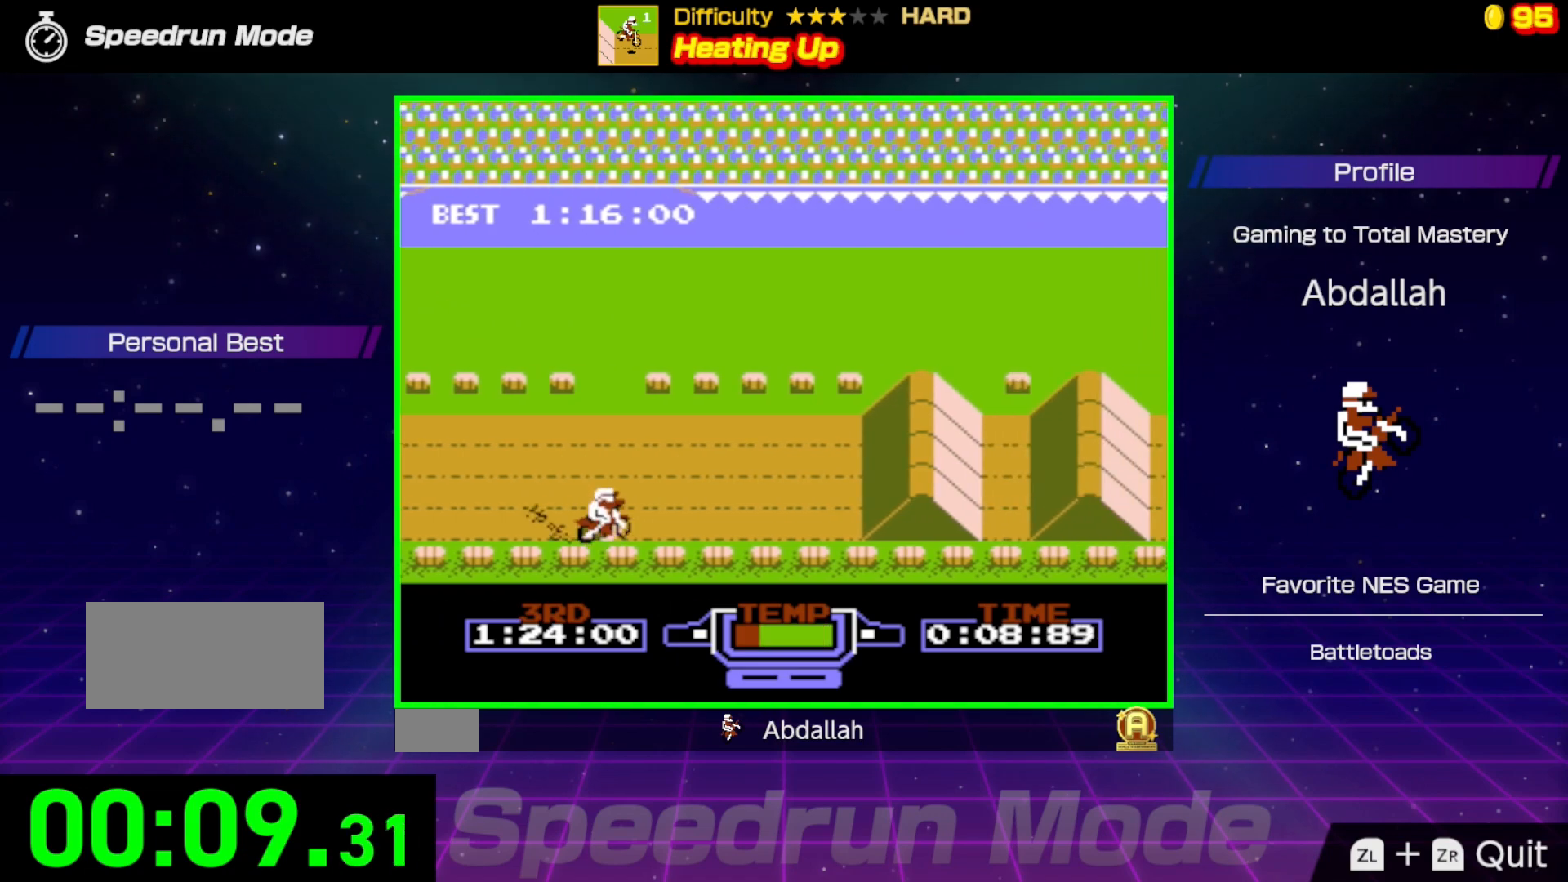
Gameplay with a controller (Nintendo layout); each line is a JSON object with the inputs held at the frame after it. "events" lists button and stick changes between this image and that frame as [ms after this image, input, new state], when the widget could be followed in between. Not read: L3 R3.
{"buttons": ["B"], "events": []}
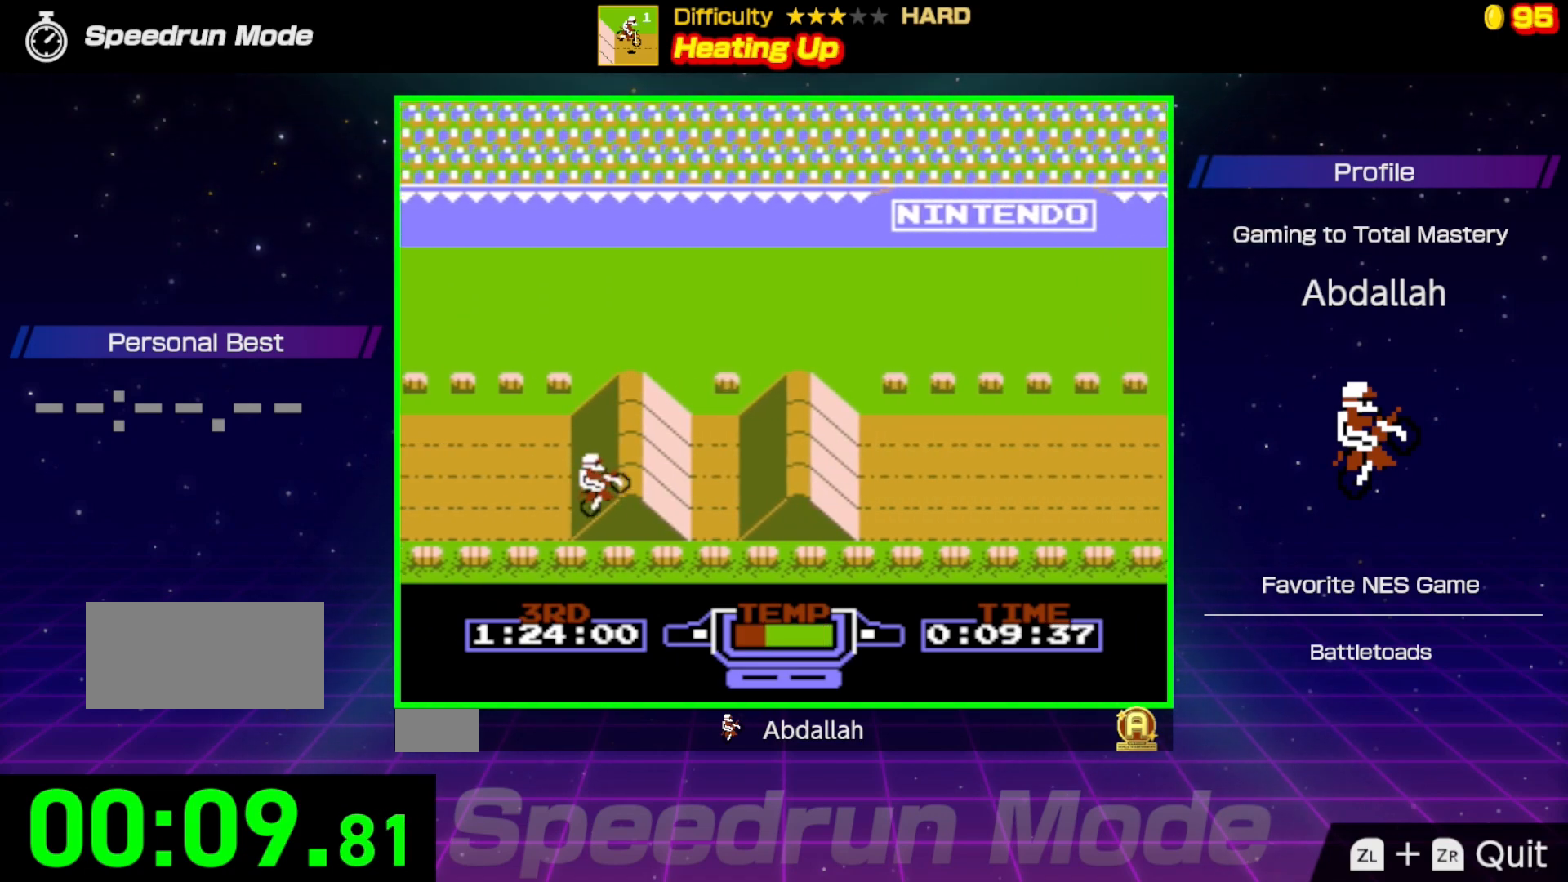
{"buttons": ["B"], "events": [[17, "DPAD_RIGHT", "down"], [383, "DPAD_RIGHT", "up"]]}
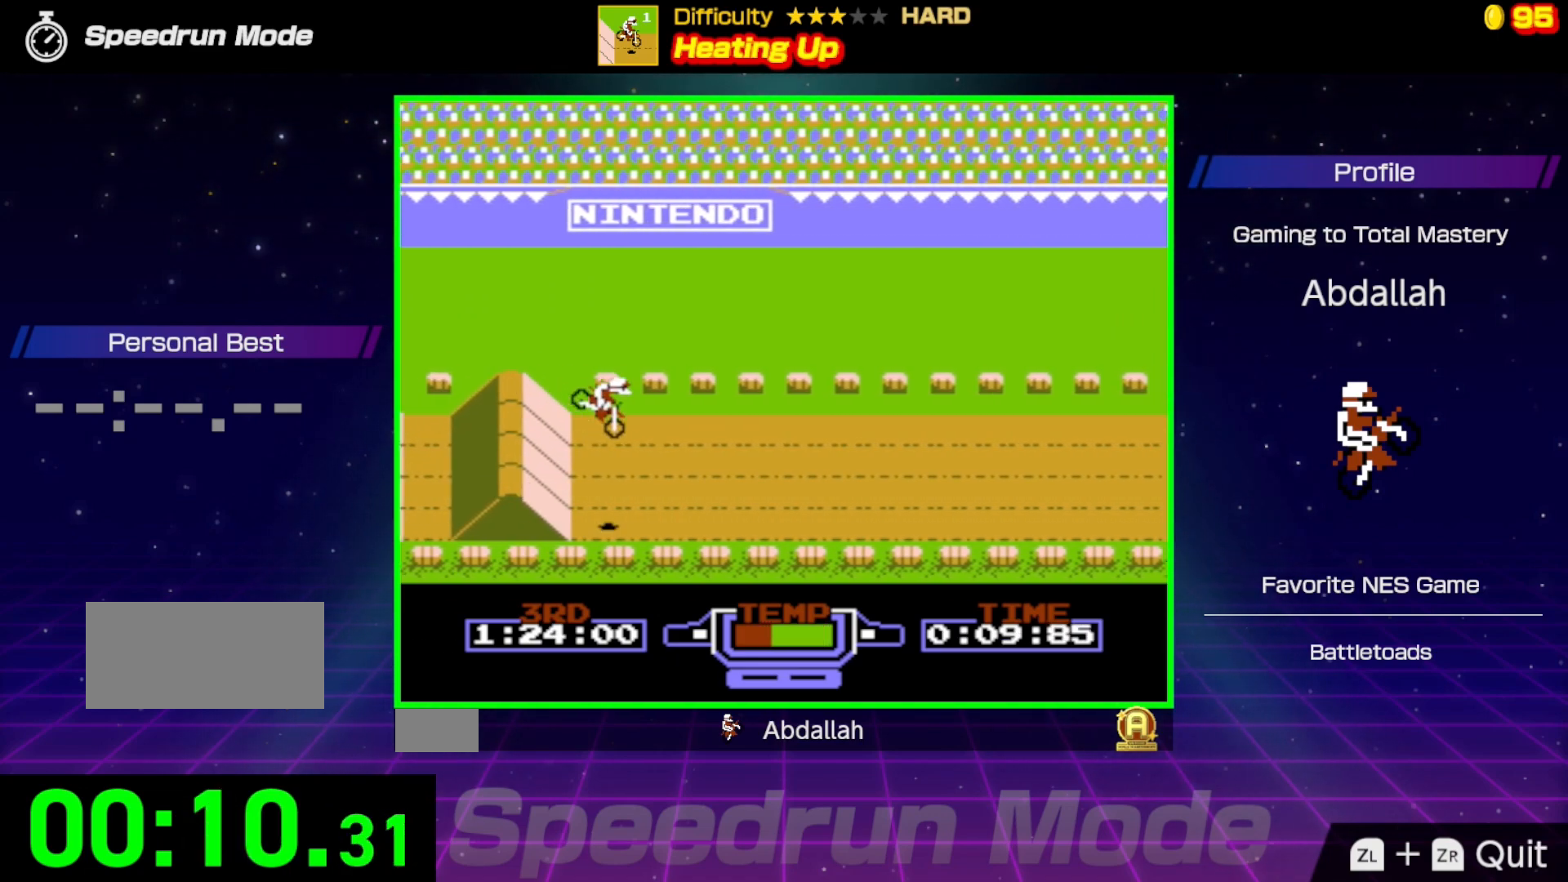
{"buttons": ["B"], "events": [[183, "DPAD_LEFT", "down"], [300, "DPAD_LEFT", "up"]]}
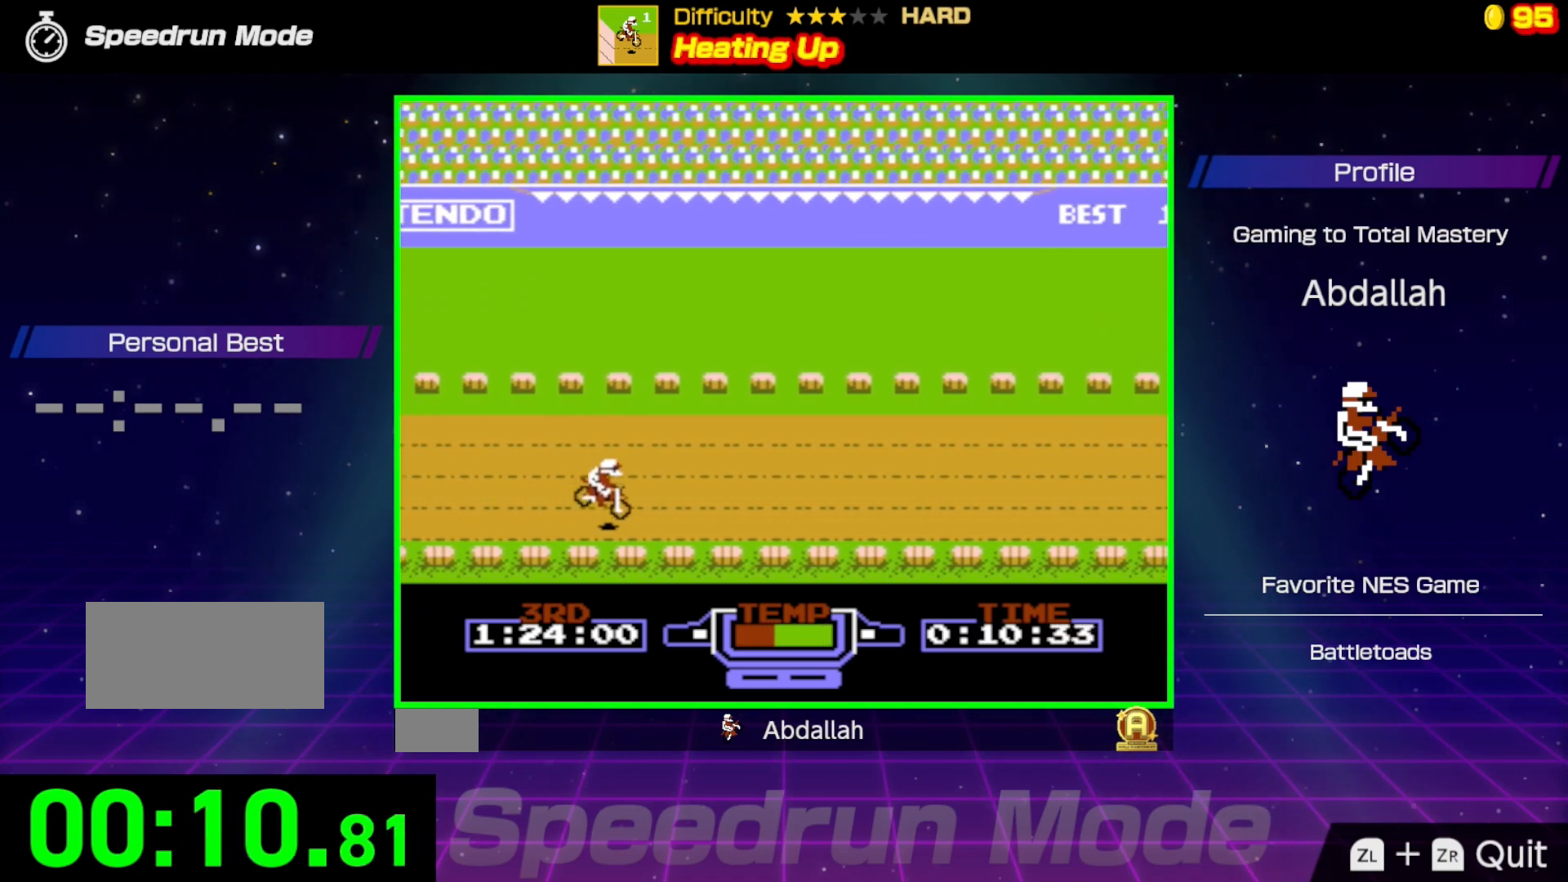
{"buttons": ["B"], "events": []}
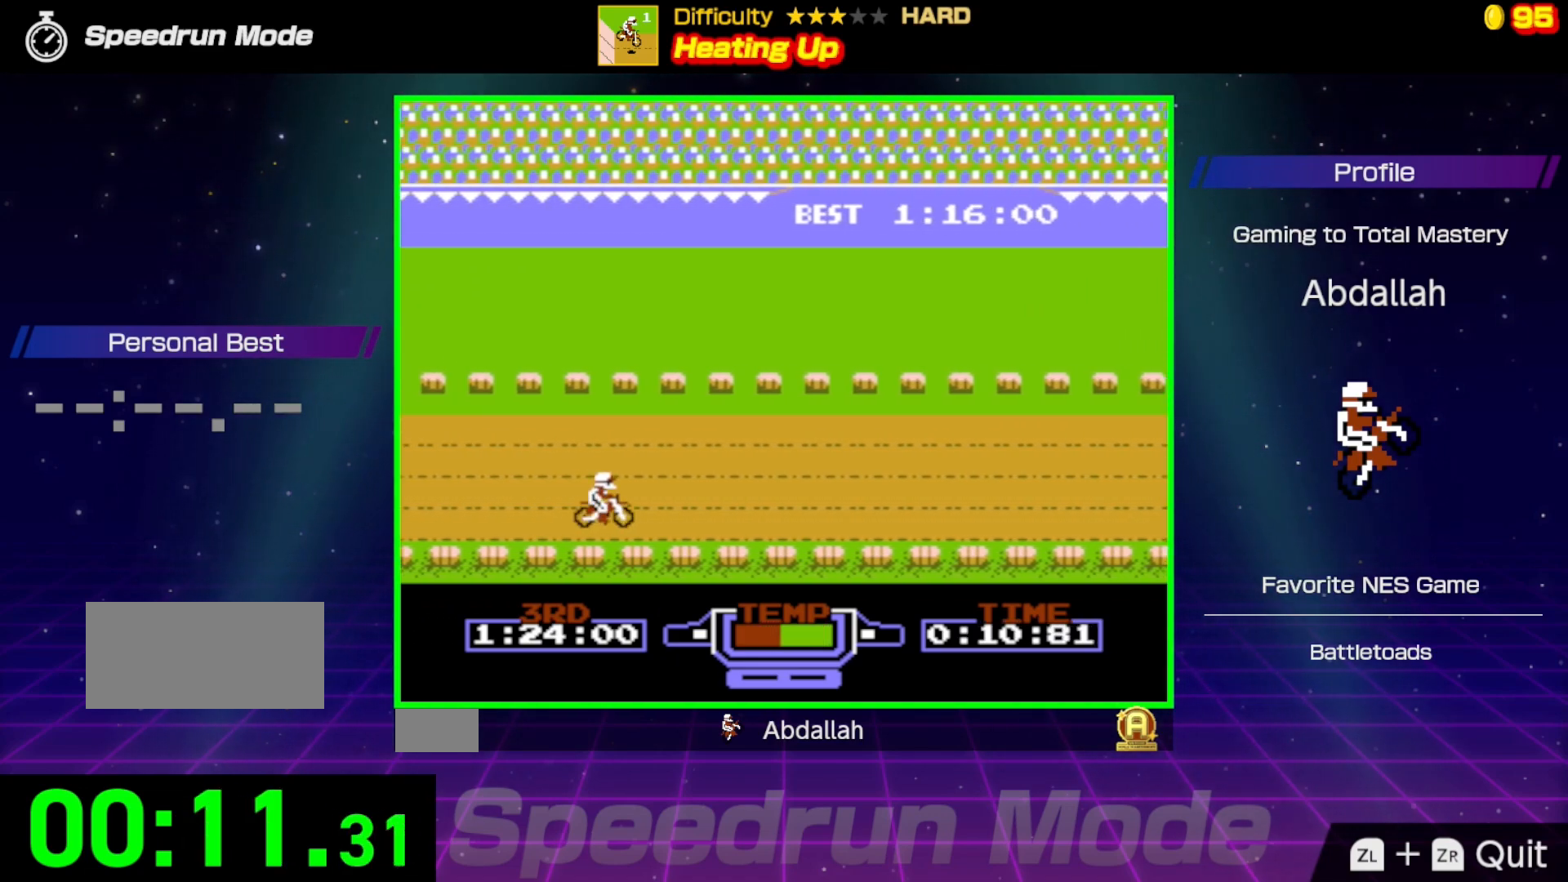
{"buttons": ["B"], "events": []}
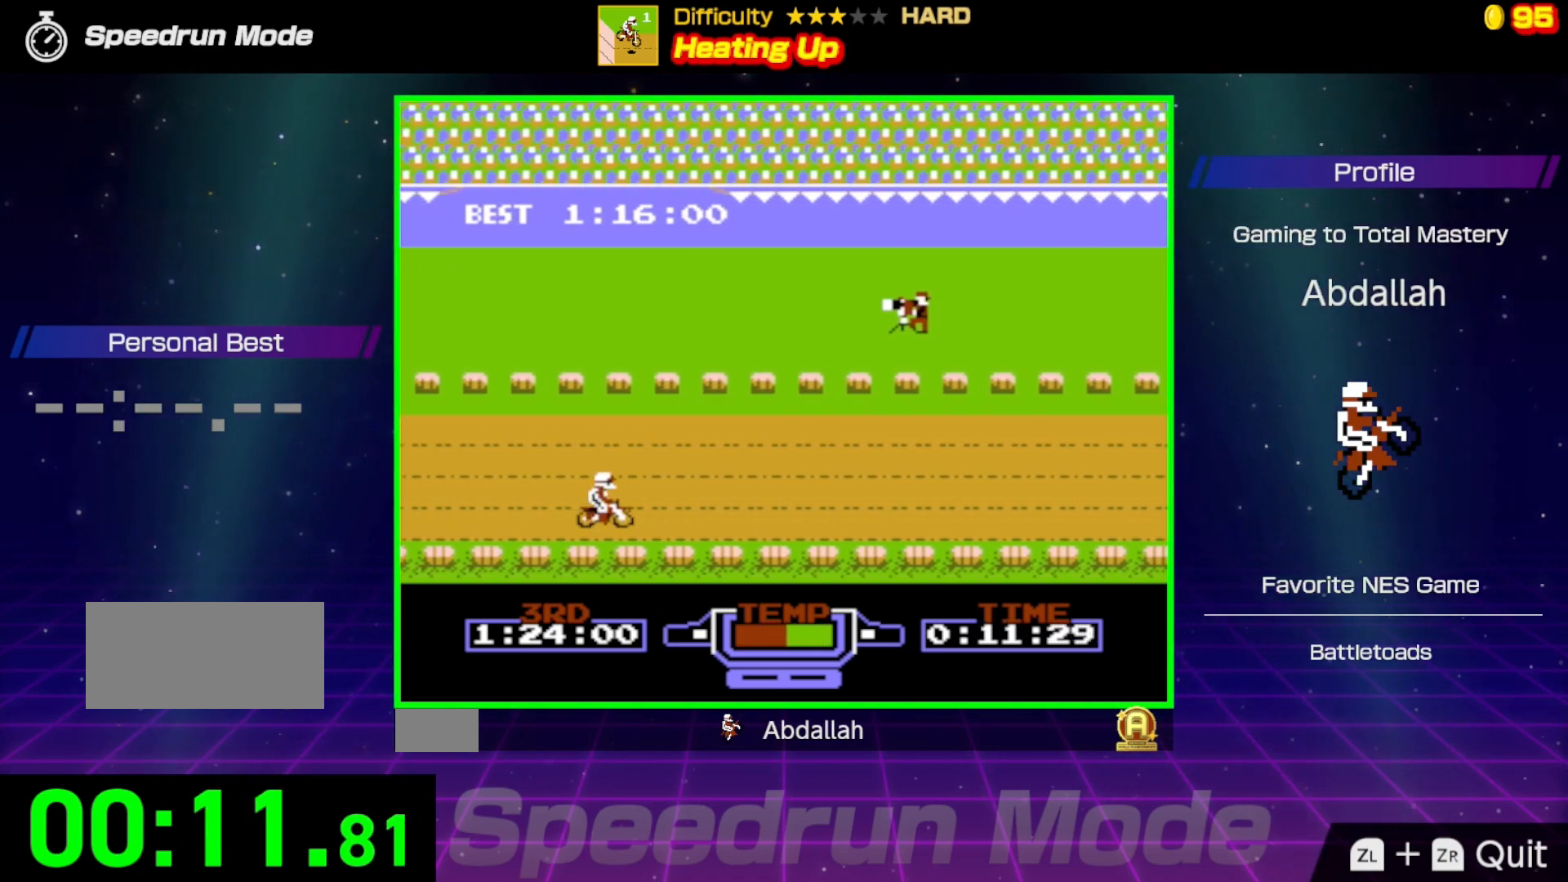
{"buttons": ["B"], "events": []}
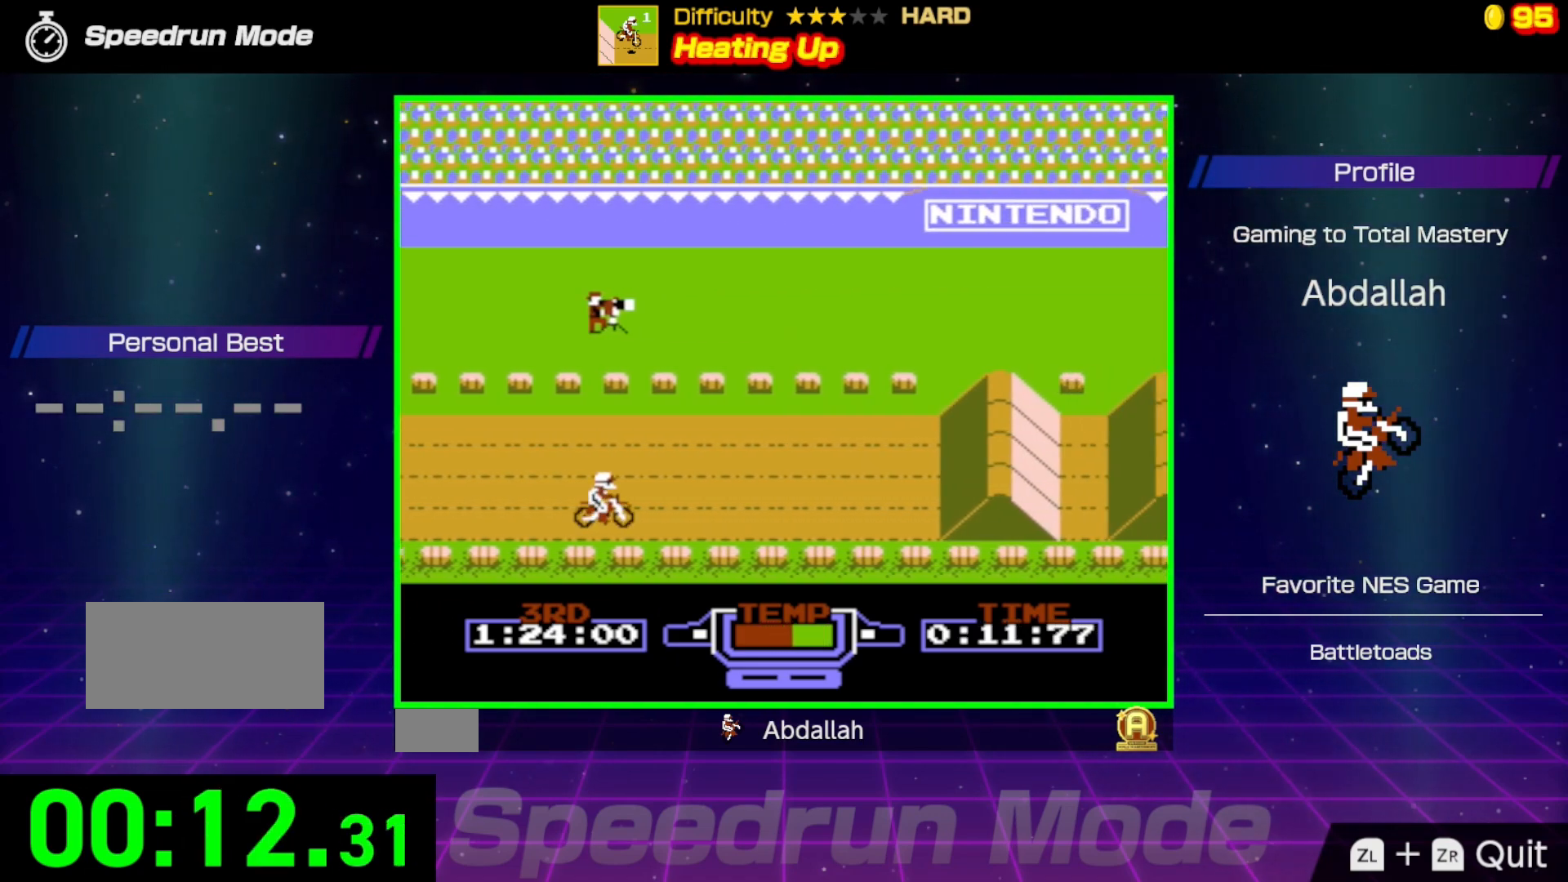
{"buttons": ["B", "DPAD_RIGHT"], "events": [[500, "DPAD_RIGHT", "down"]]}
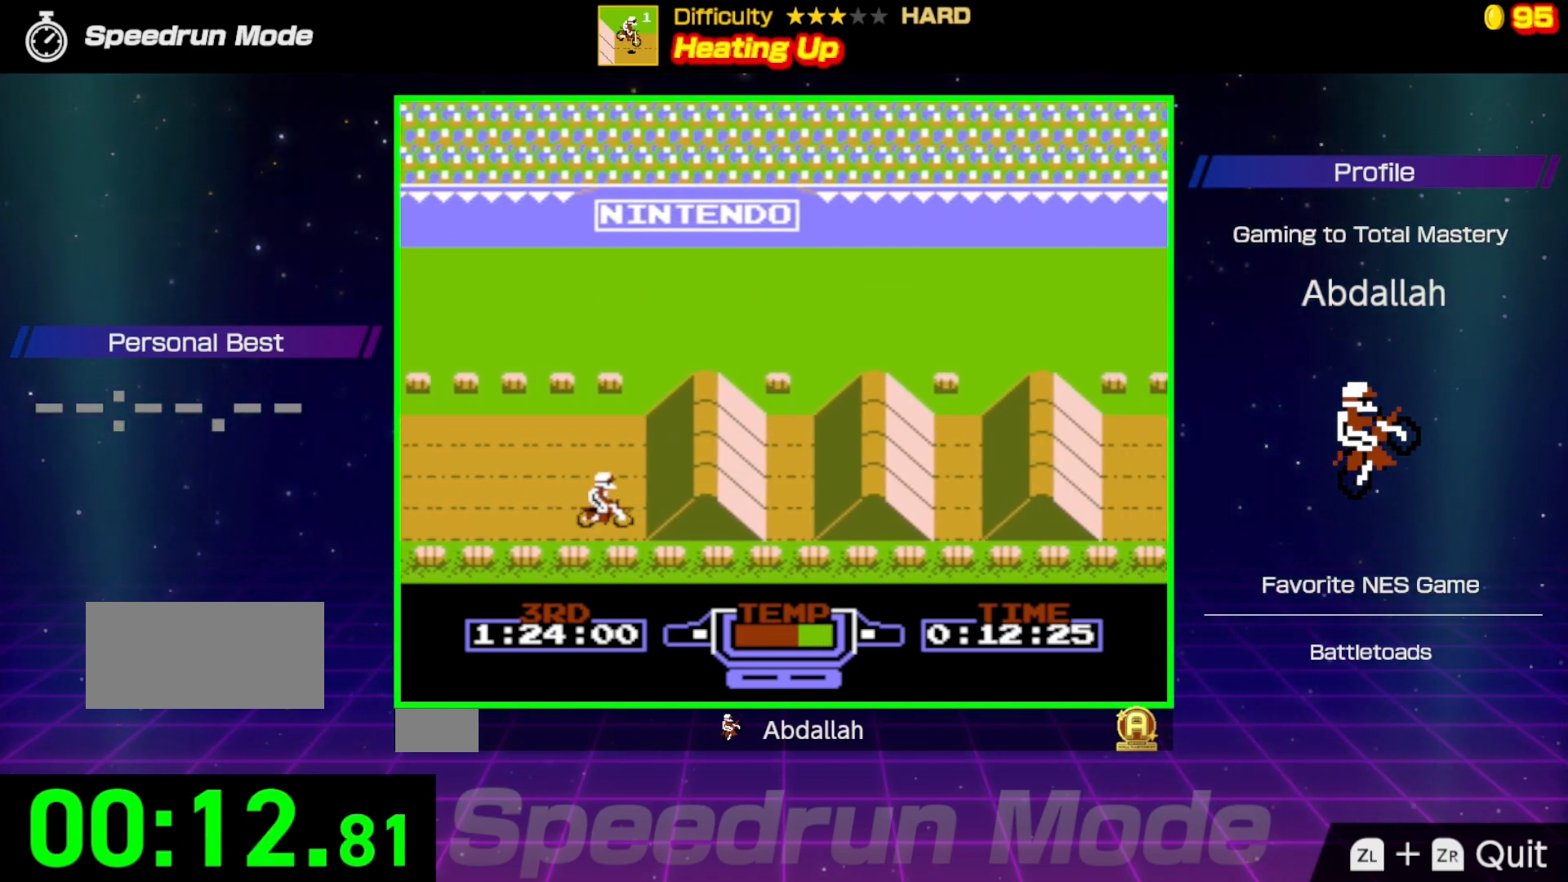
{"buttons": ["B", "DPAD_RIGHT"], "events": []}
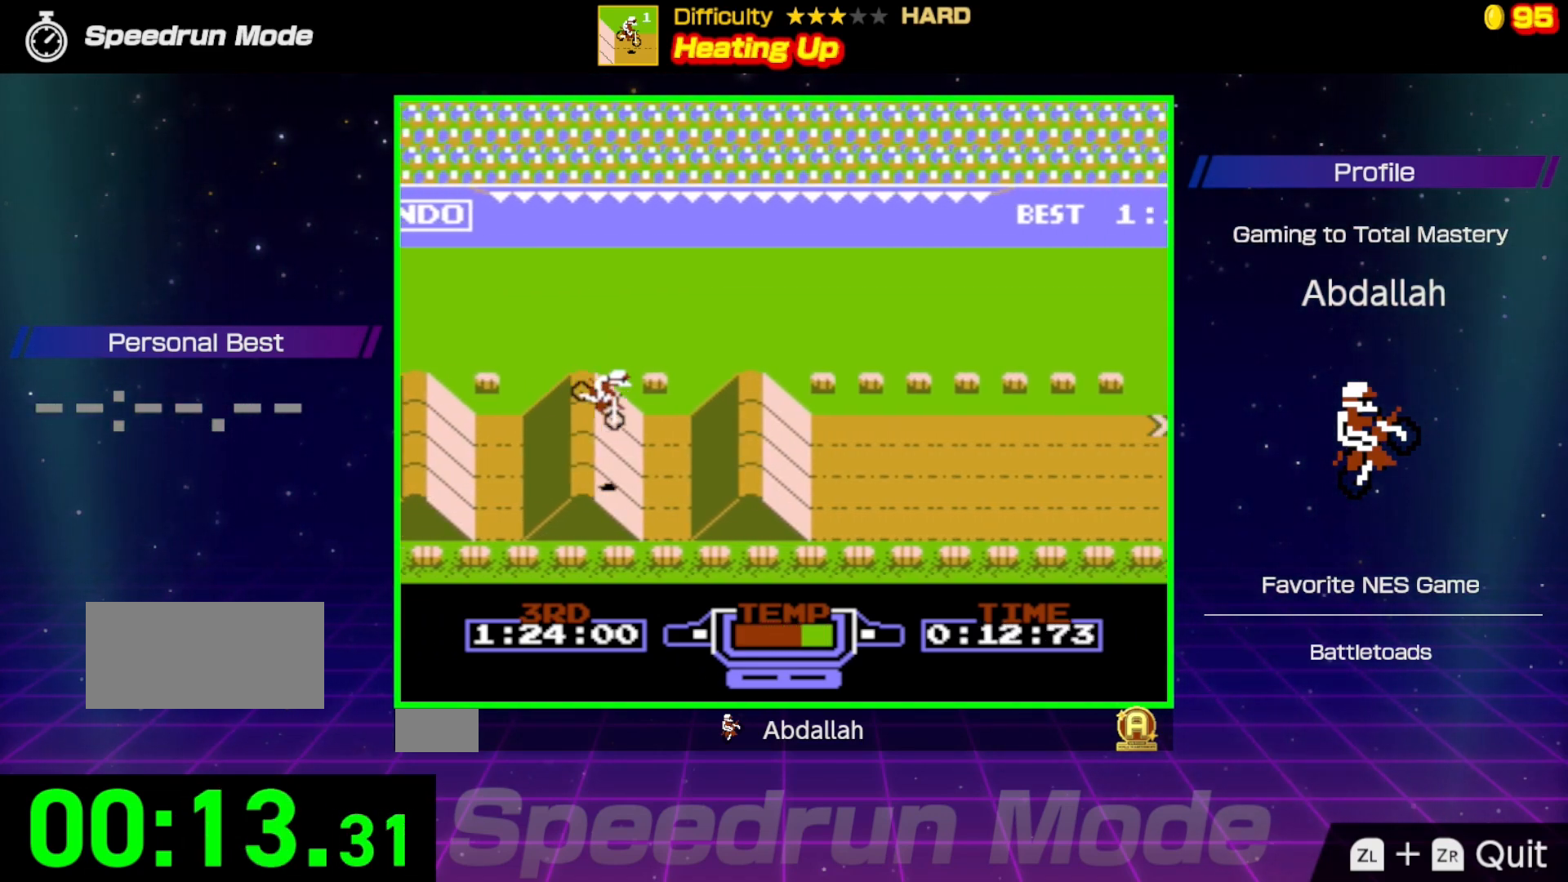
{"buttons": ["B"], "events": [[33, "DPAD_RIGHT", "up"], [167, "DPAD_LEFT", "down"], [217, "DPAD_UP", "down"], [333, "DPAD_UP", "up"], [367, "DPAD_LEFT", "up"]]}
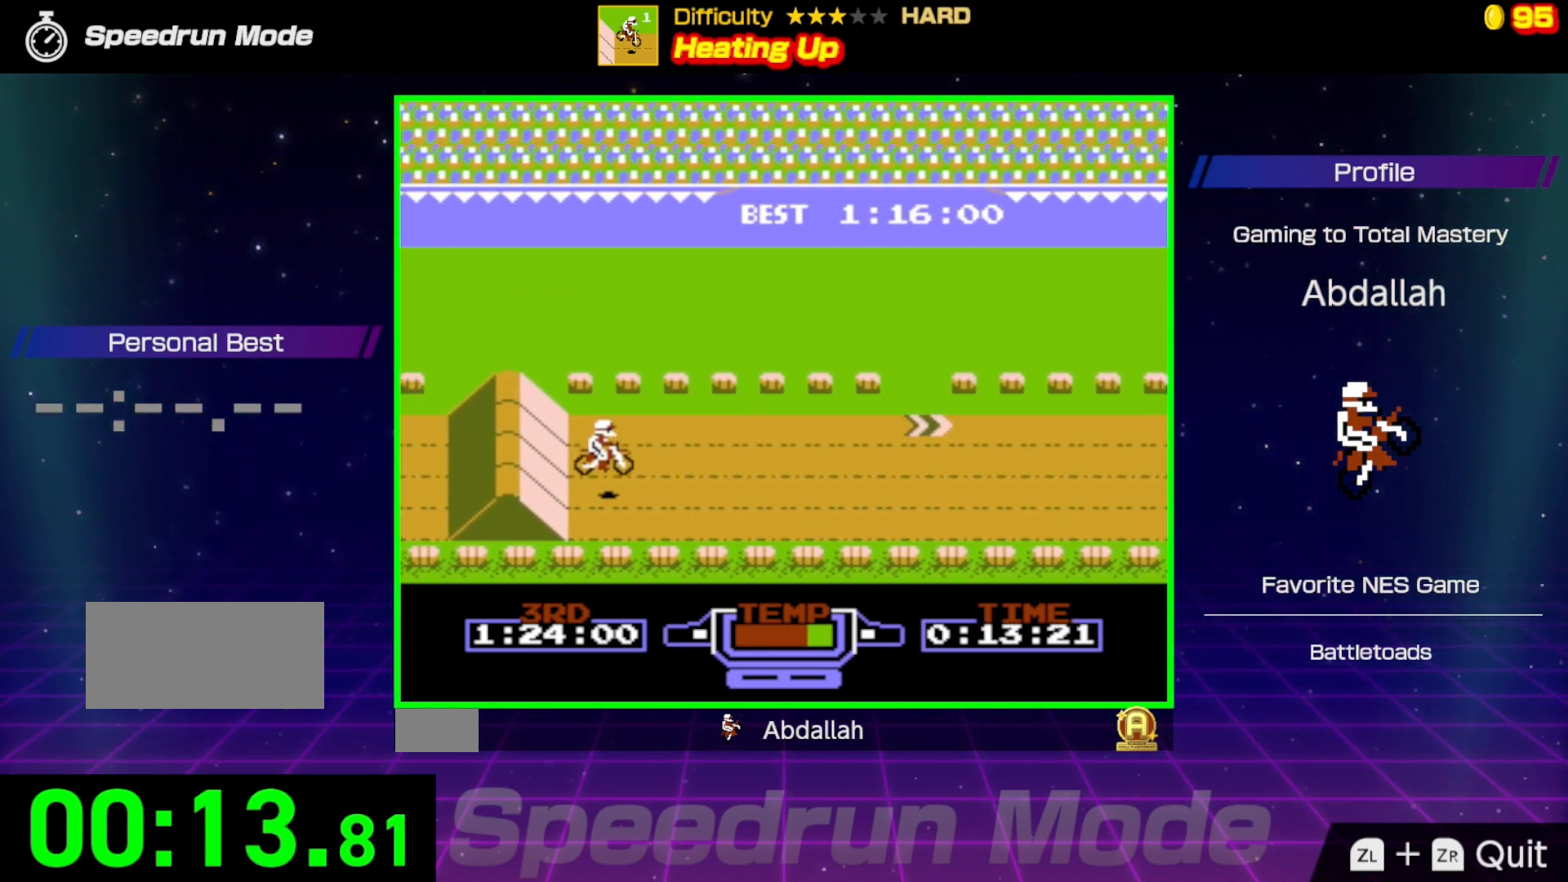
{"buttons": ["B", "DPAD_UP"], "events": [[217, "DPAD_UP", "down"]]}
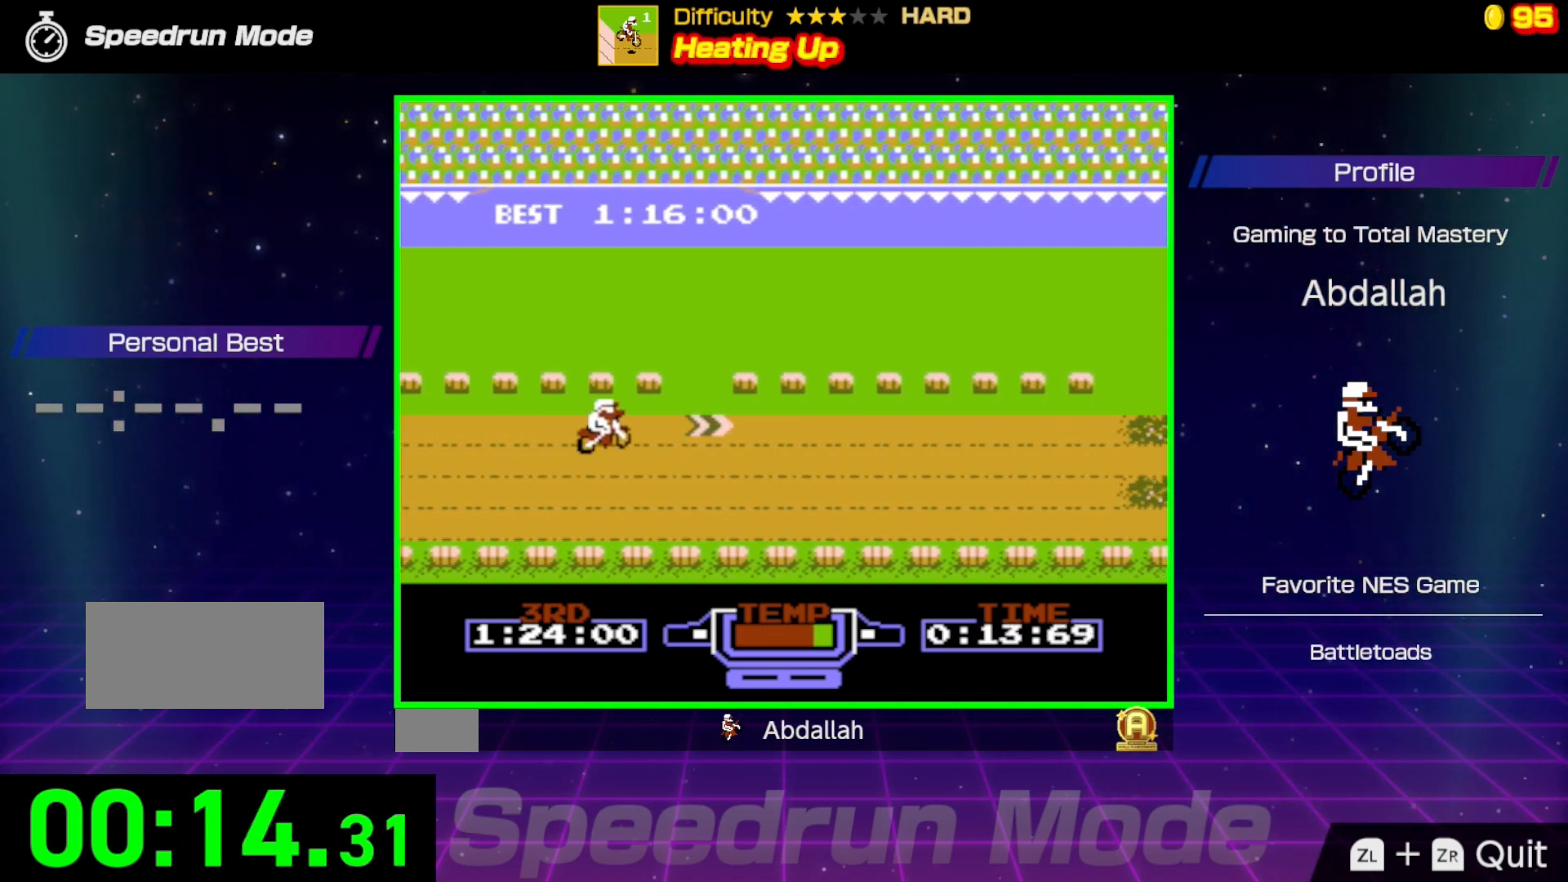
{"buttons": ["B", "DPAD_DOWN"], "events": [[83, "DPAD_UP", "up"], [483, "DPAD_DOWN", "down"]]}
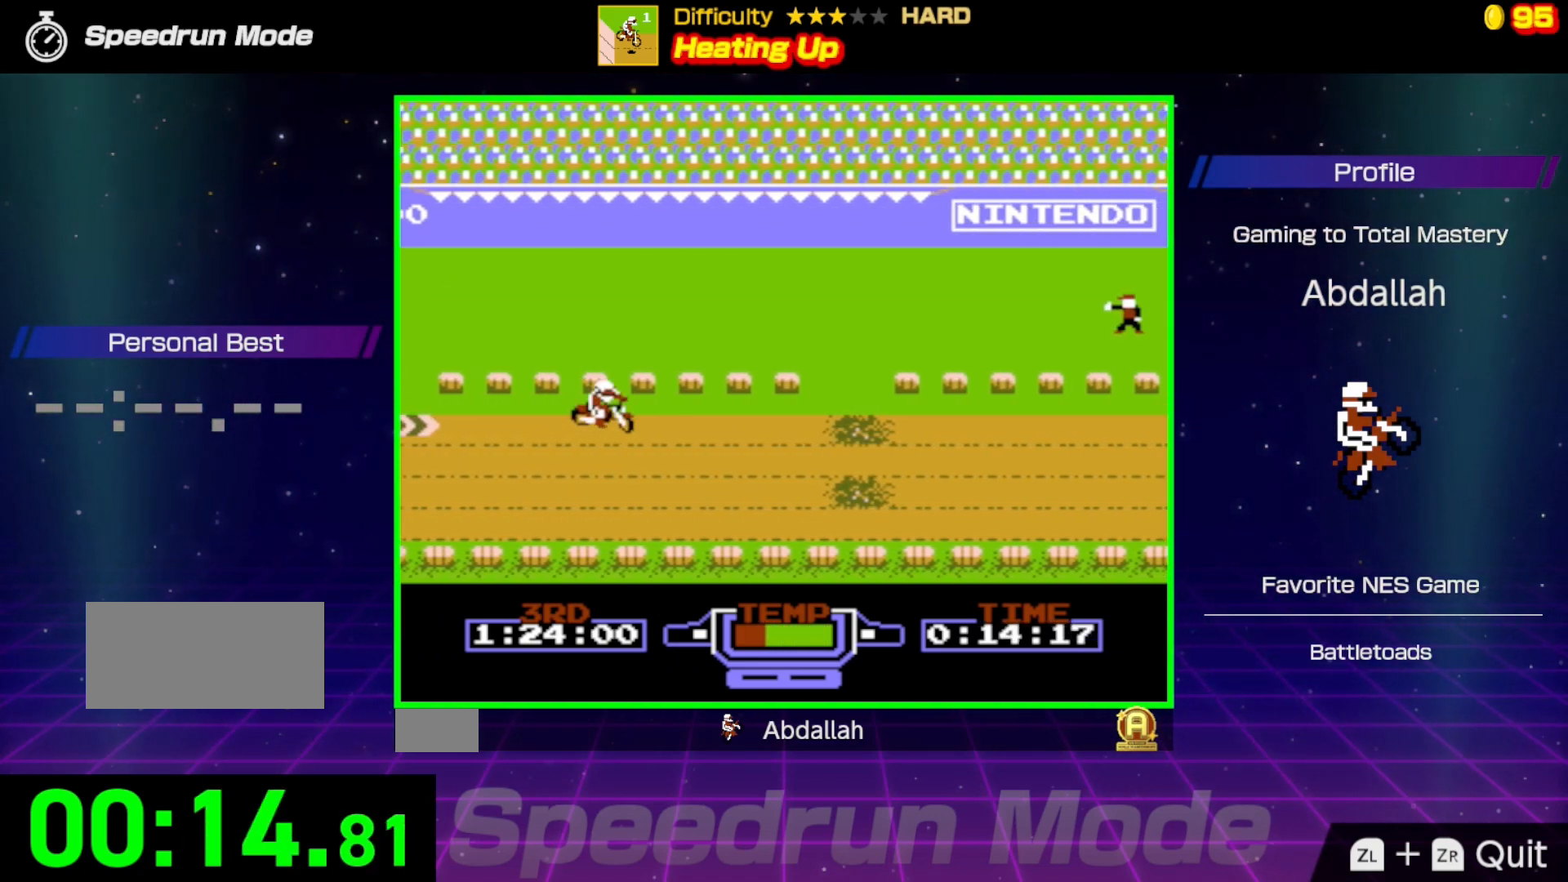
{"buttons": ["B"], "events": [[133, "DPAD_DOWN", "up"]]}
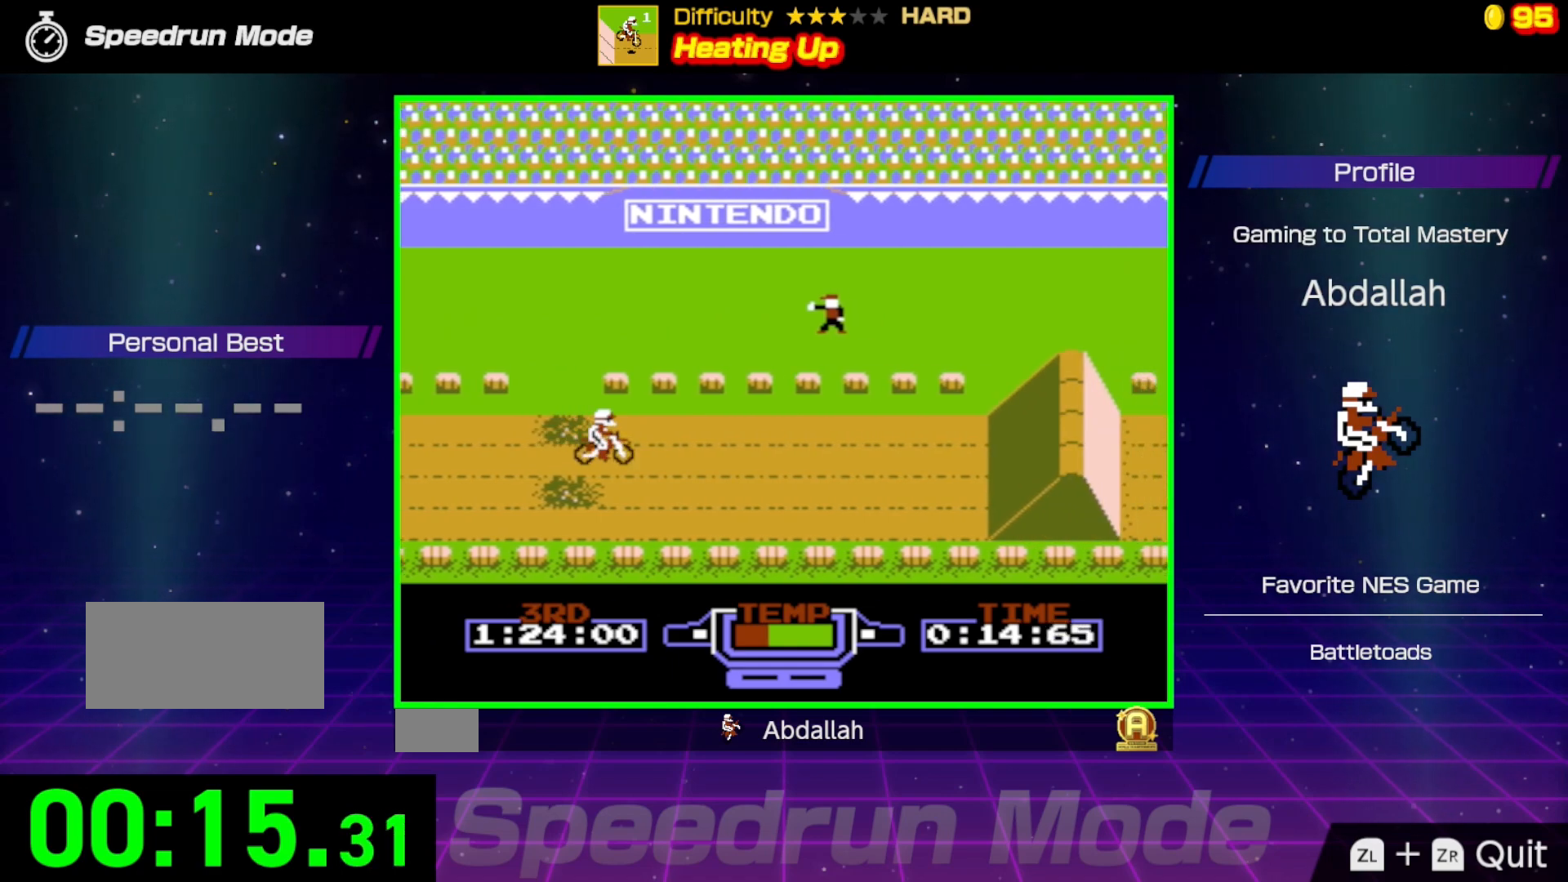
{"buttons": ["B", "DPAD_RIGHT"], "events": [[500, "DPAD_RIGHT", "down"]]}
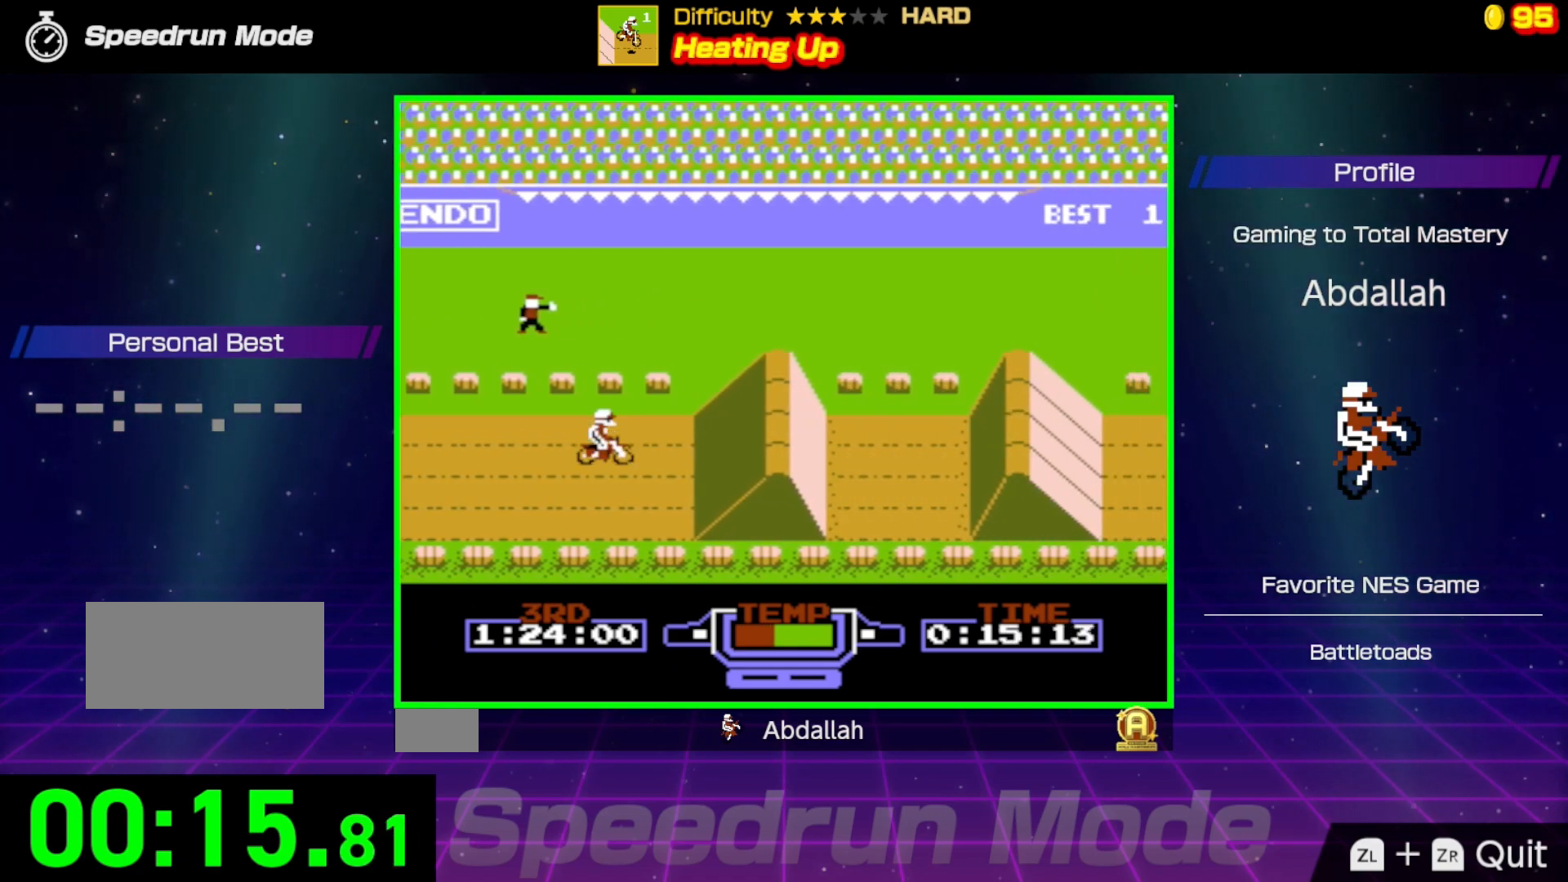
{"buttons": ["B", "DPAD_RIGHT"], "events": []}
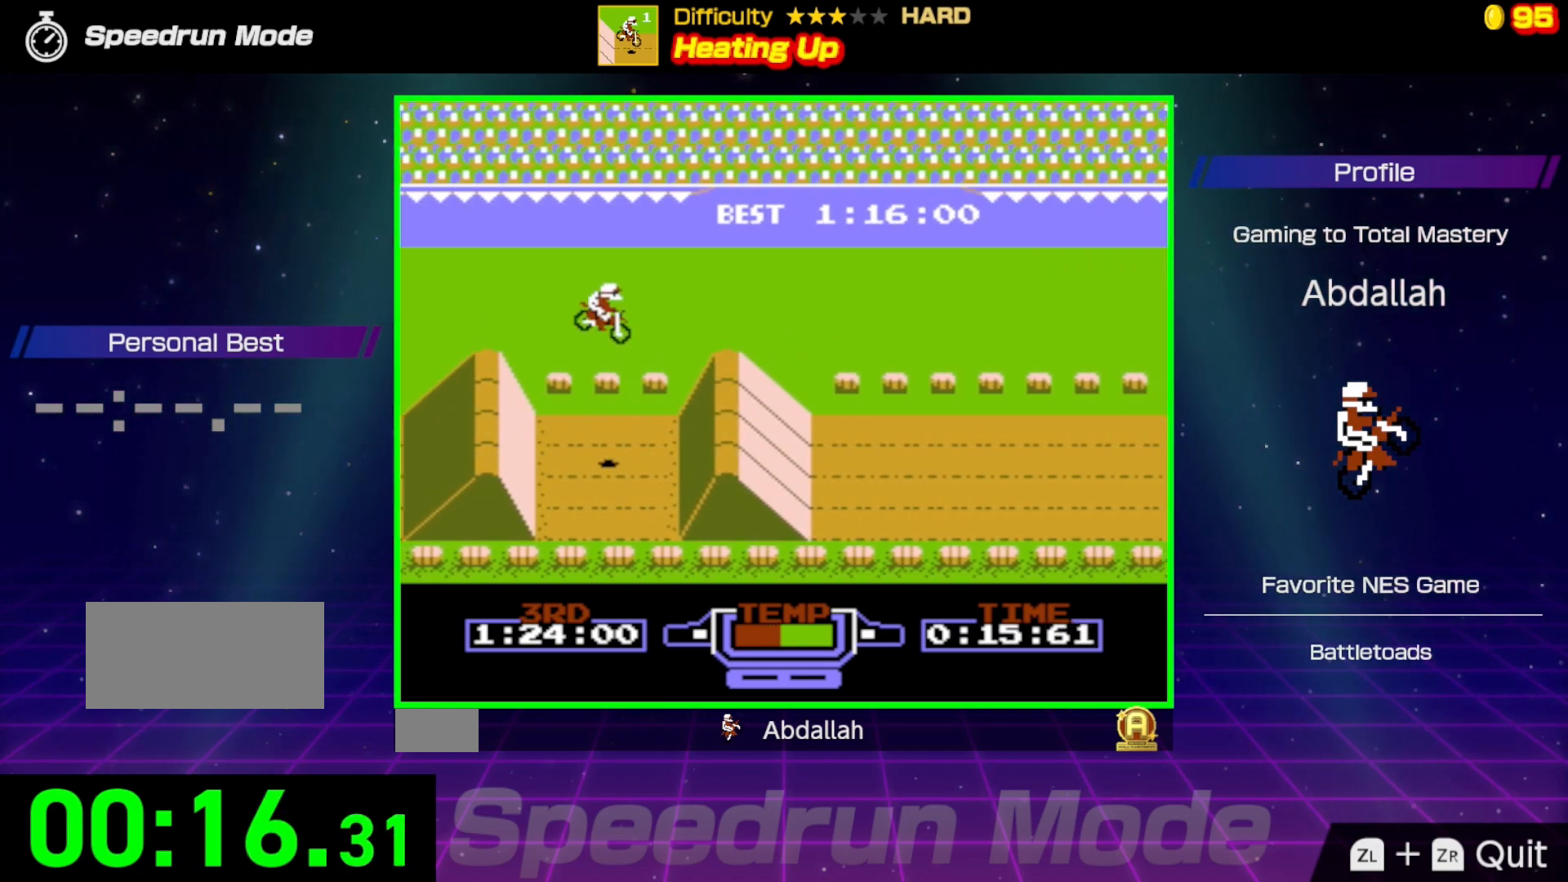
{"buttons": ["B", "DPAD_LEFT"], "events": [[217, "DPAD_RIGHT", "up"], [333, "DPAD_LEFT", "down"]]}
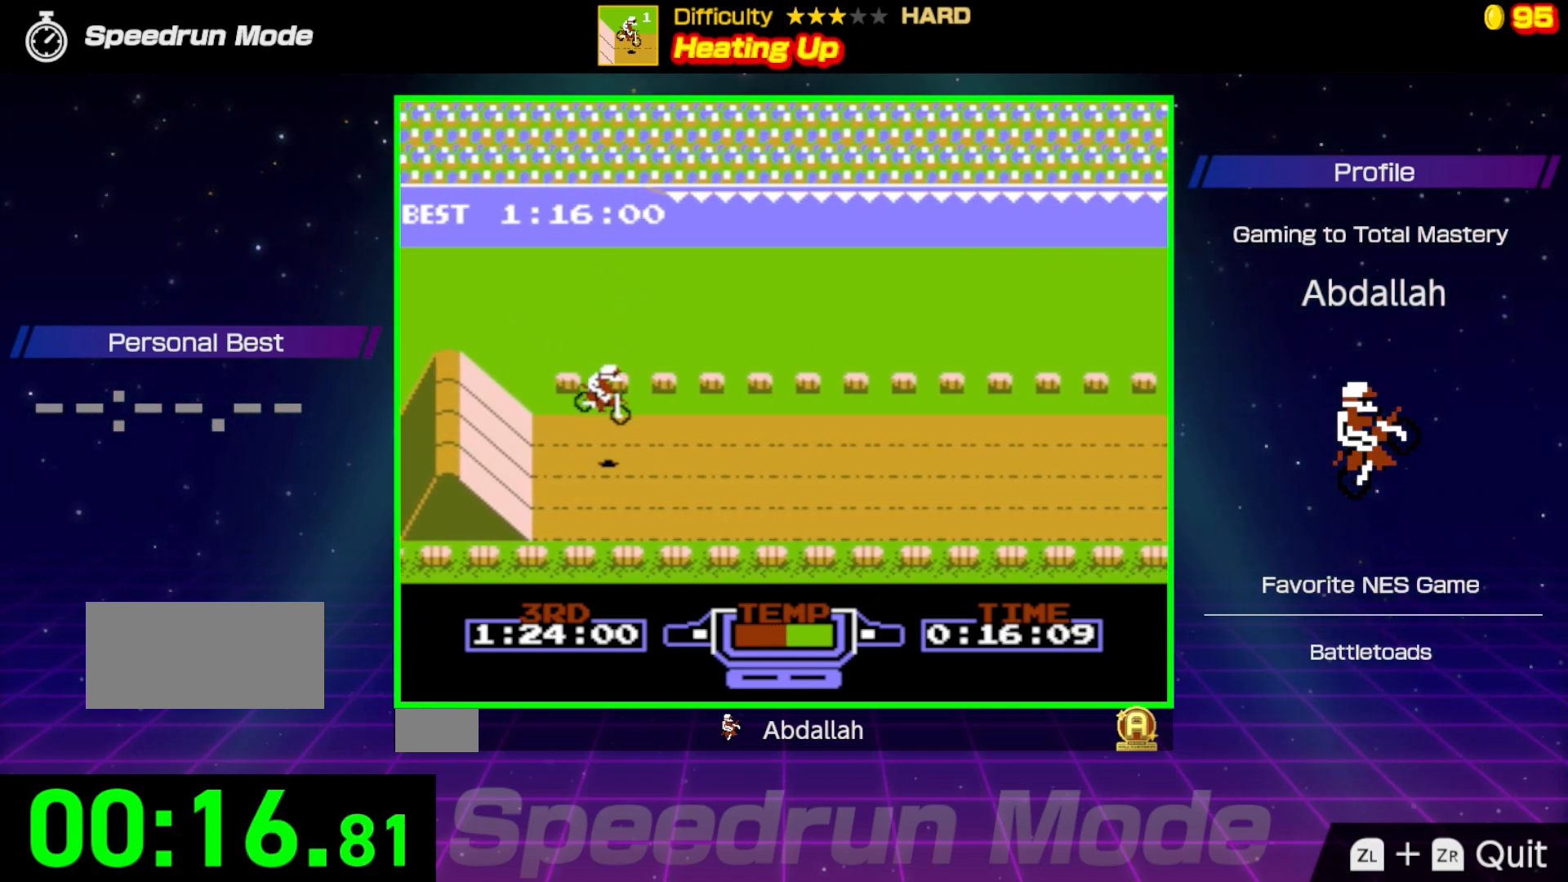
{"buttons": ["B"], "events": [[67, "DPAD_LEFT", "up"]]}
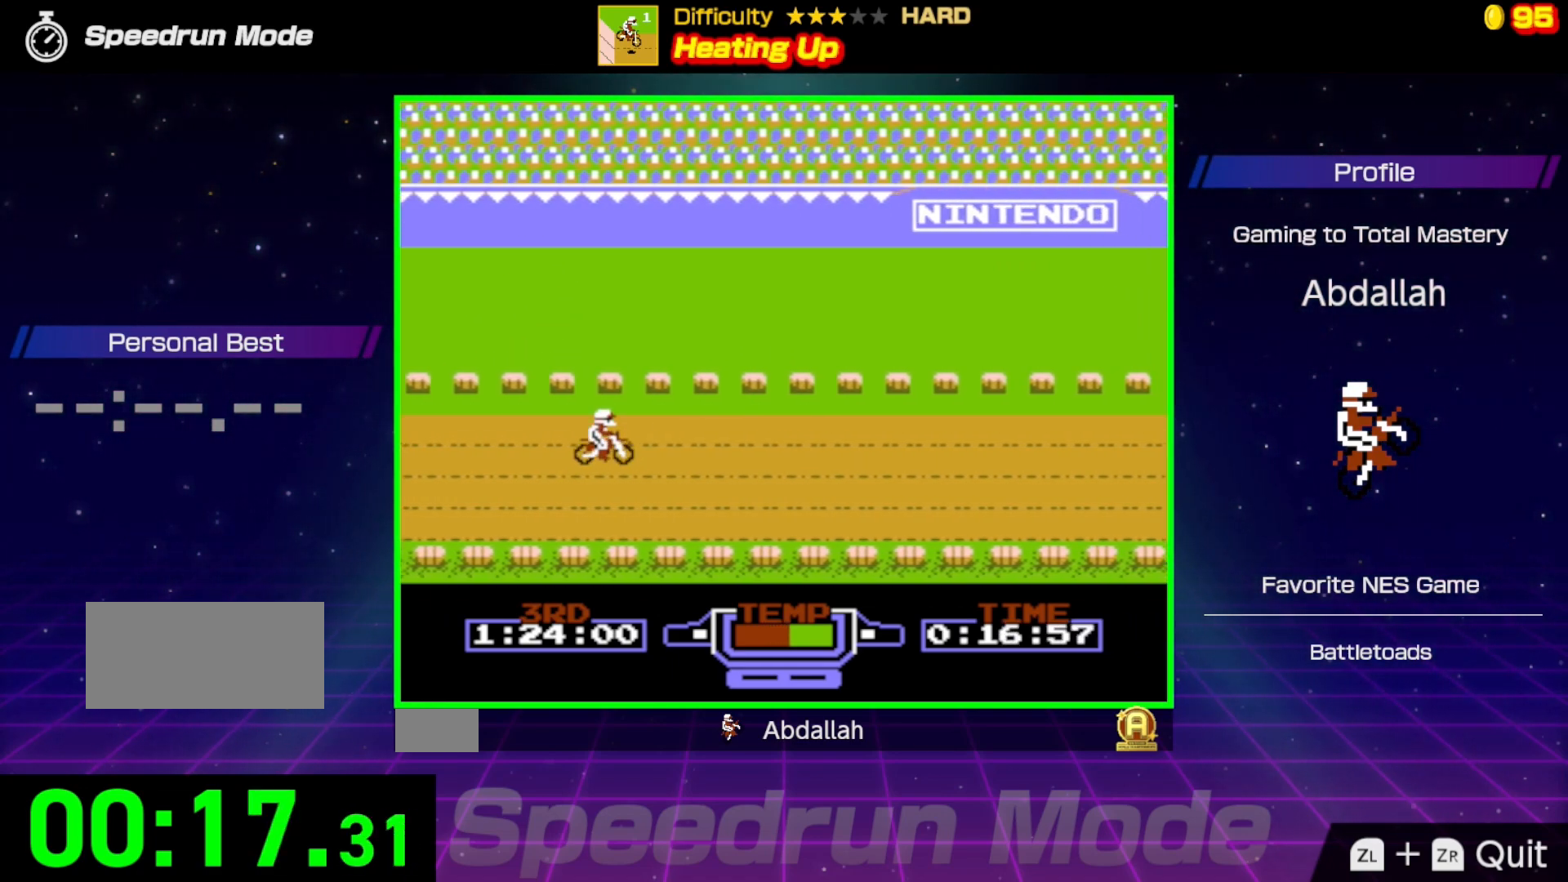
{"buttons": ["B"], "events": []}
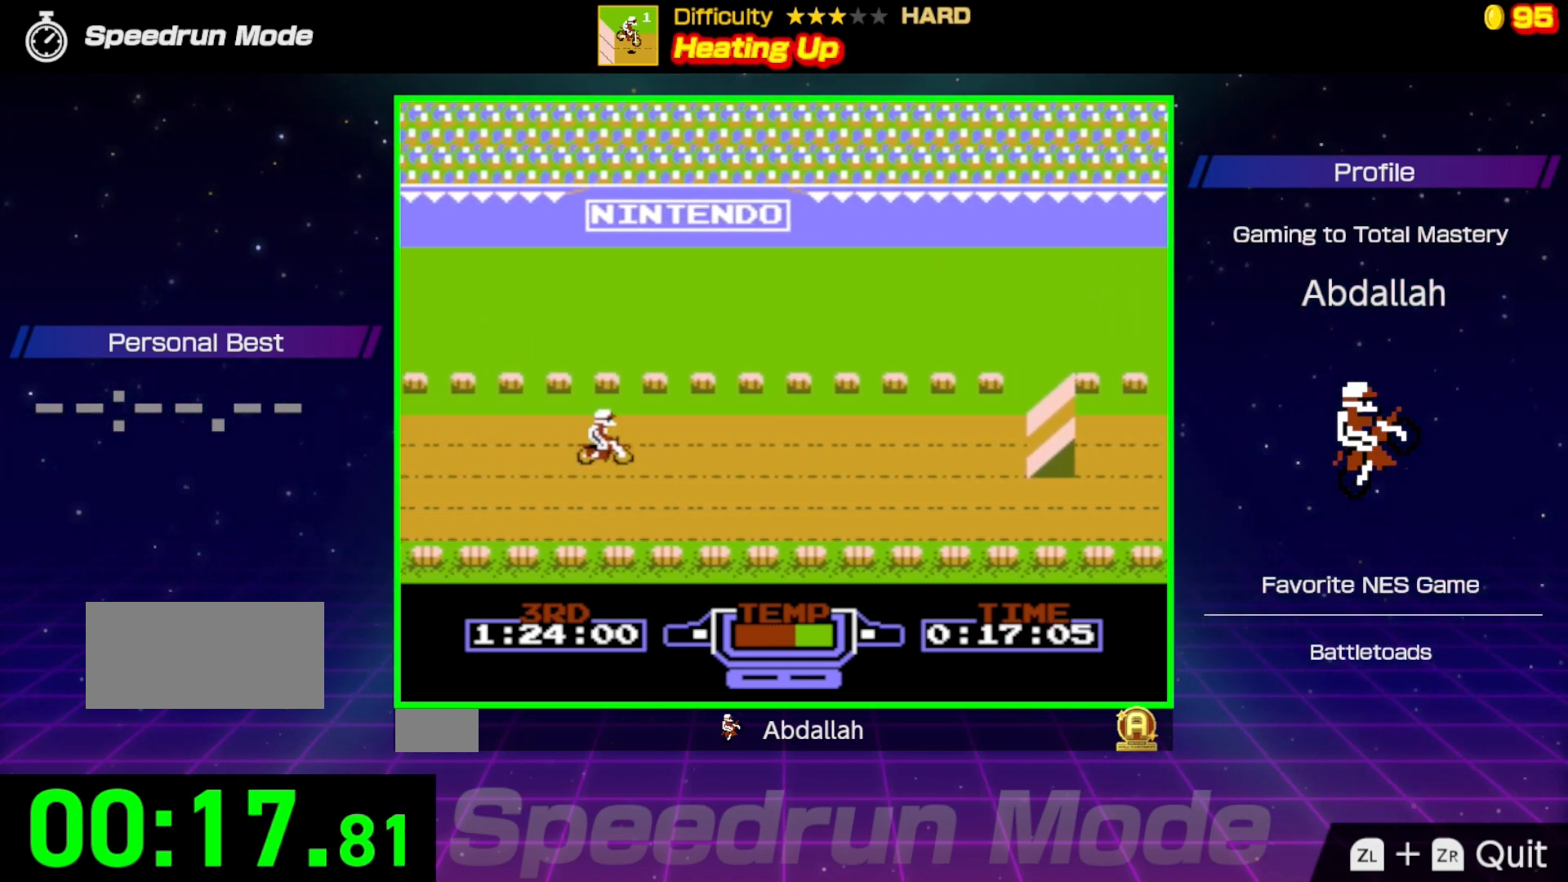
{"buttons": ["B"], "events": []}
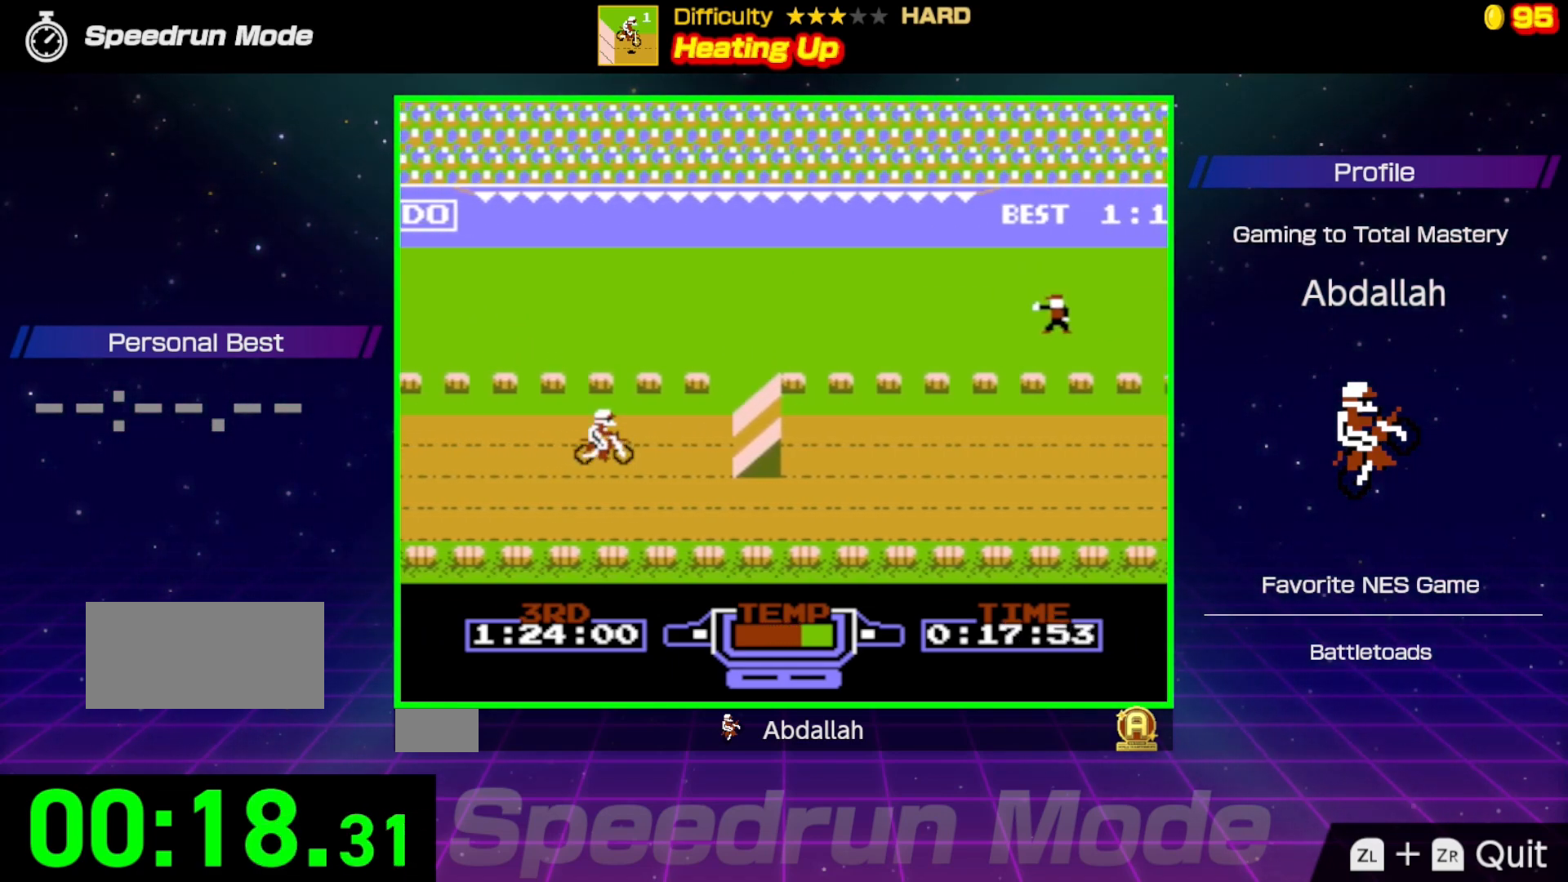
{"buttons": ["B", "DPAD_RIGHT"], "events": [[83, "DPAD_RIGHT", "down"]]}
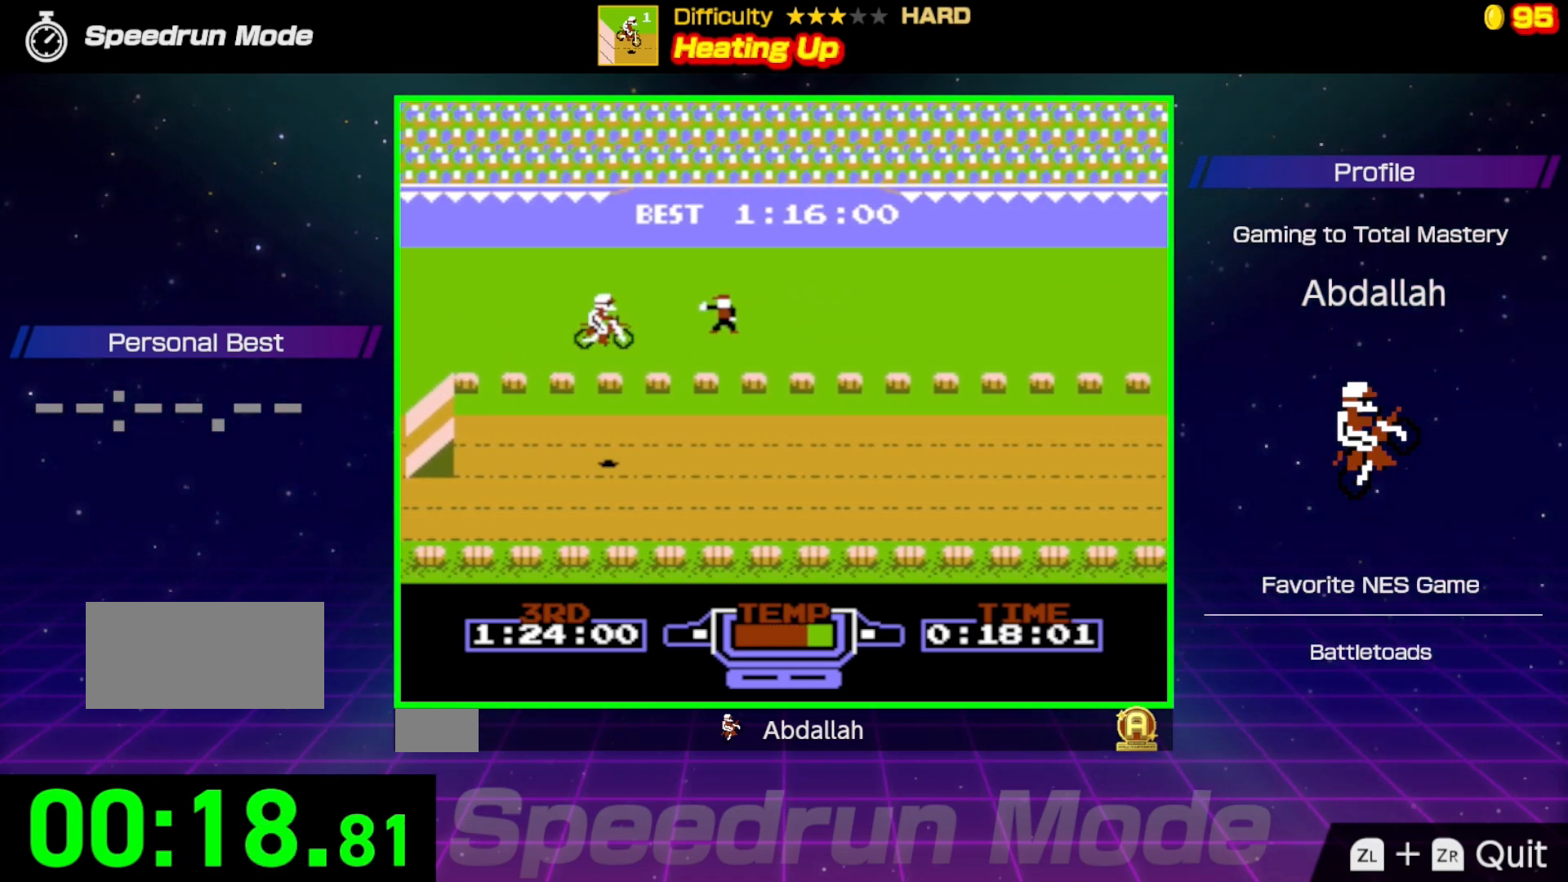
{"buttons": ["B", "DPAD_LEFT"], "events": [[383, "DPAD_RIGHT", "up"], [467, "DPAD_LEFT", "down"]]}
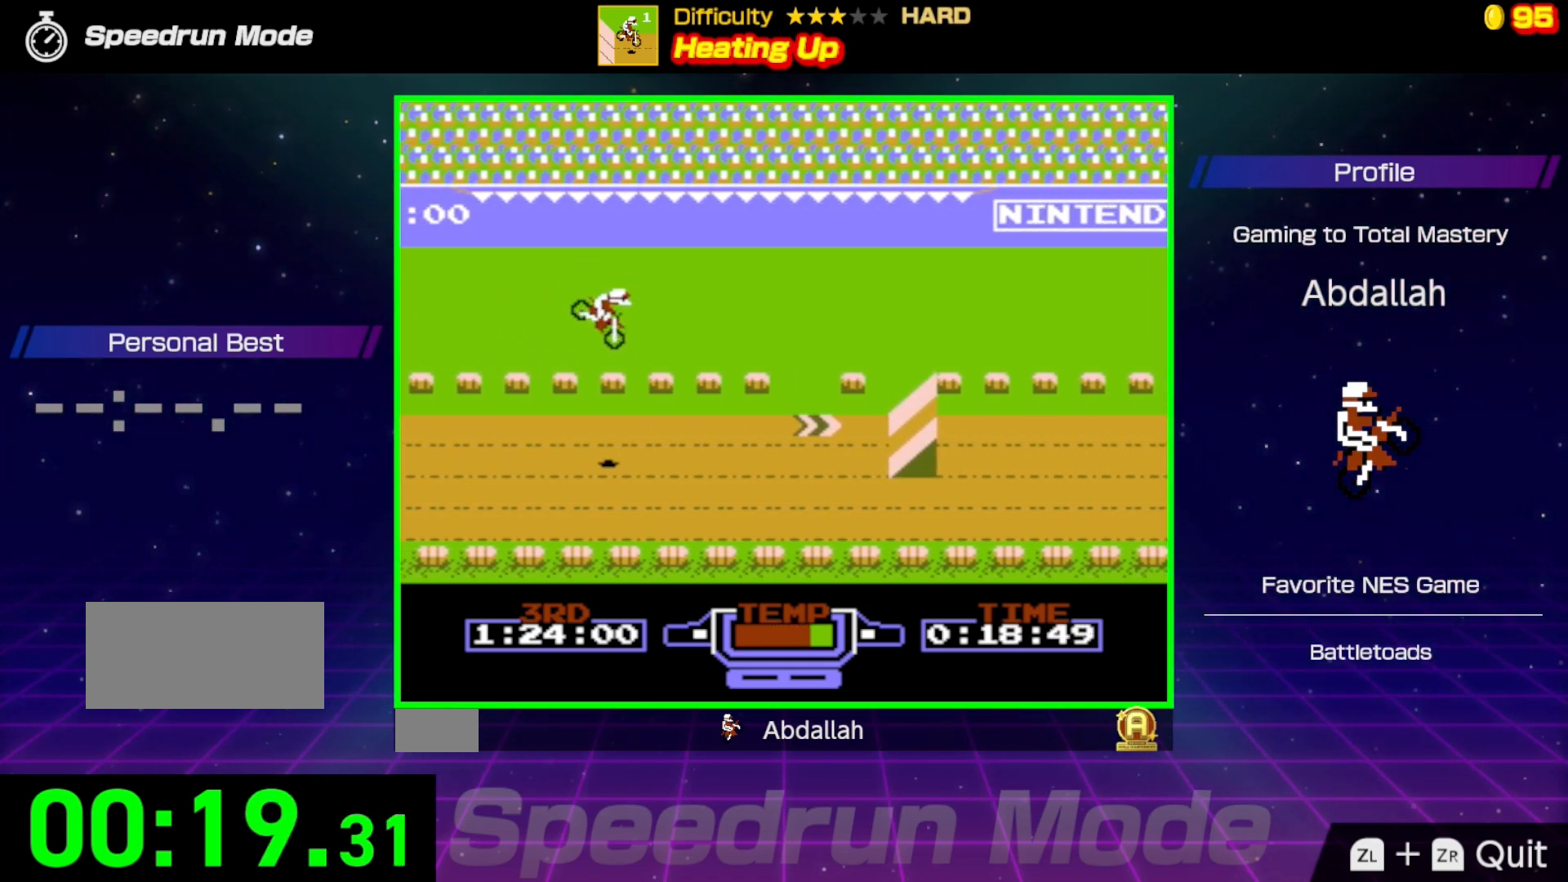
{"buttons": ["B", "DPAD_UP"], "events": [[317, "DPAD_LEFT", "up"], [450, "DPAD_UP", "down"]]}
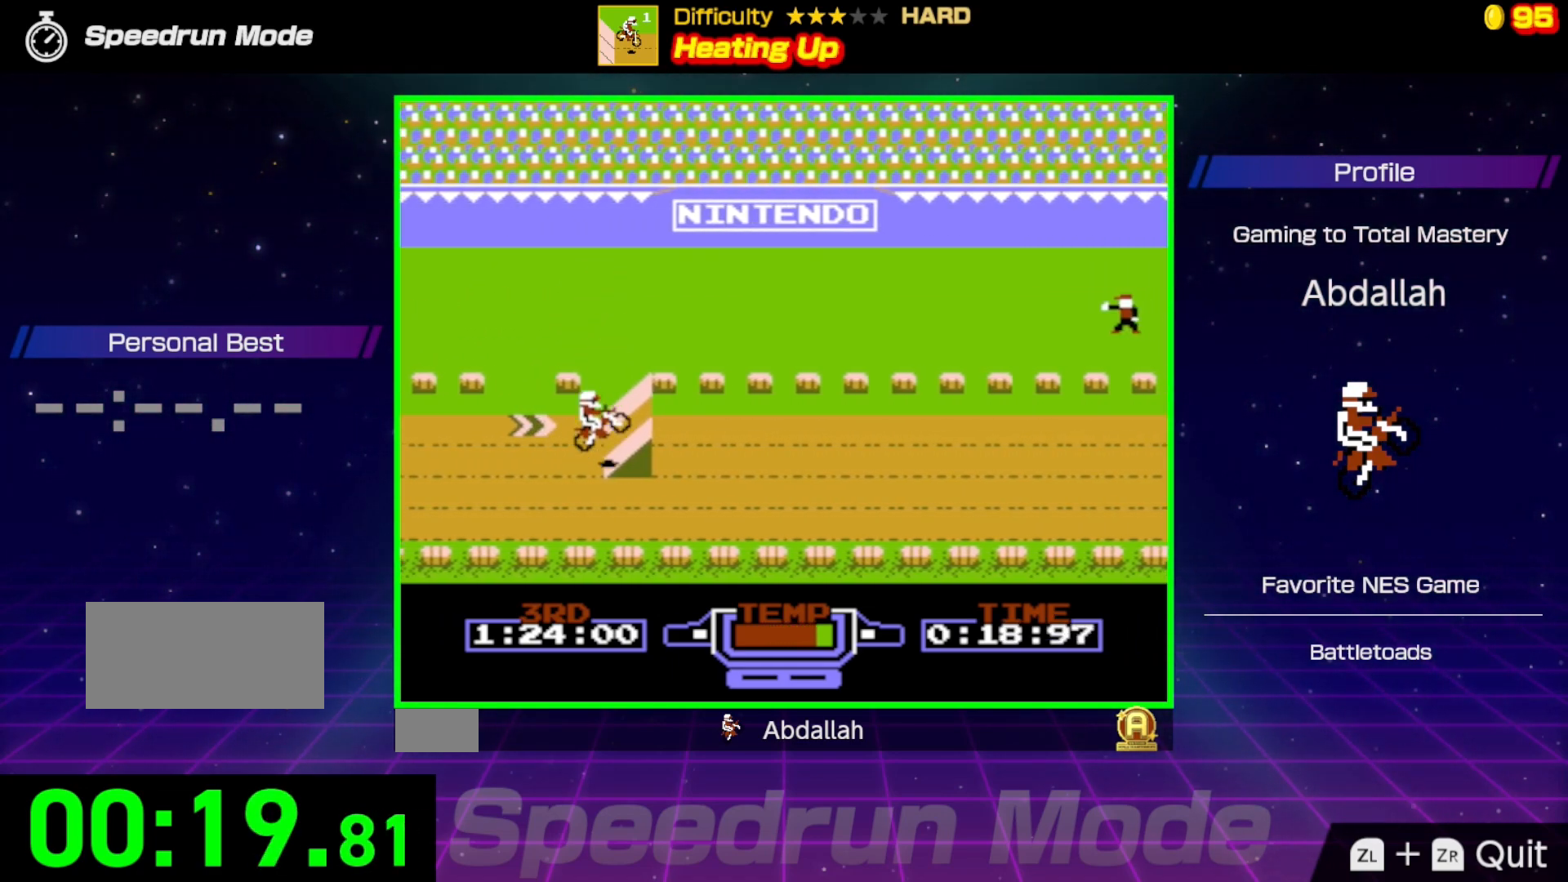
{"buttons": ["B", "DPAD_RIGHT"], "events": [[33, "DPAD_UP", "up"], [133, "DPAD_RIGHT", "down"]]}
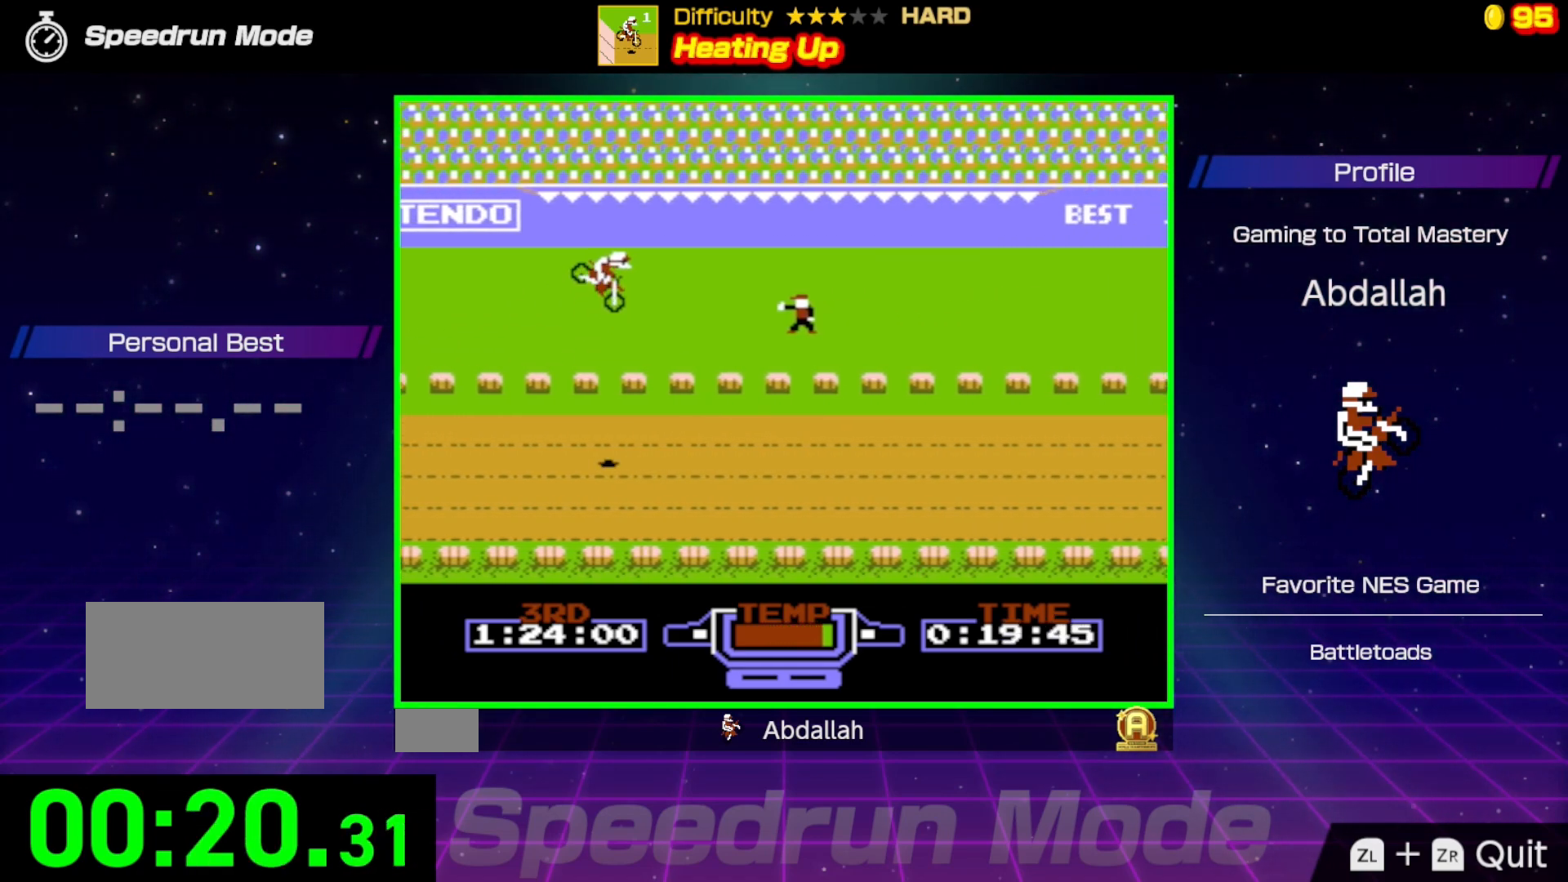
{"buttons": ["A"], "events": [[183, "DPAD_DOWN", "down"], [200, "DPAD_DOWN", "up"], [200, "DPAD_RIGHT", "up"], [300, "B", "up"], [300, "DPAD_LEFT", "down"], [400, "A", "down"], [467, "DPAD_LEFT", "up"]]}